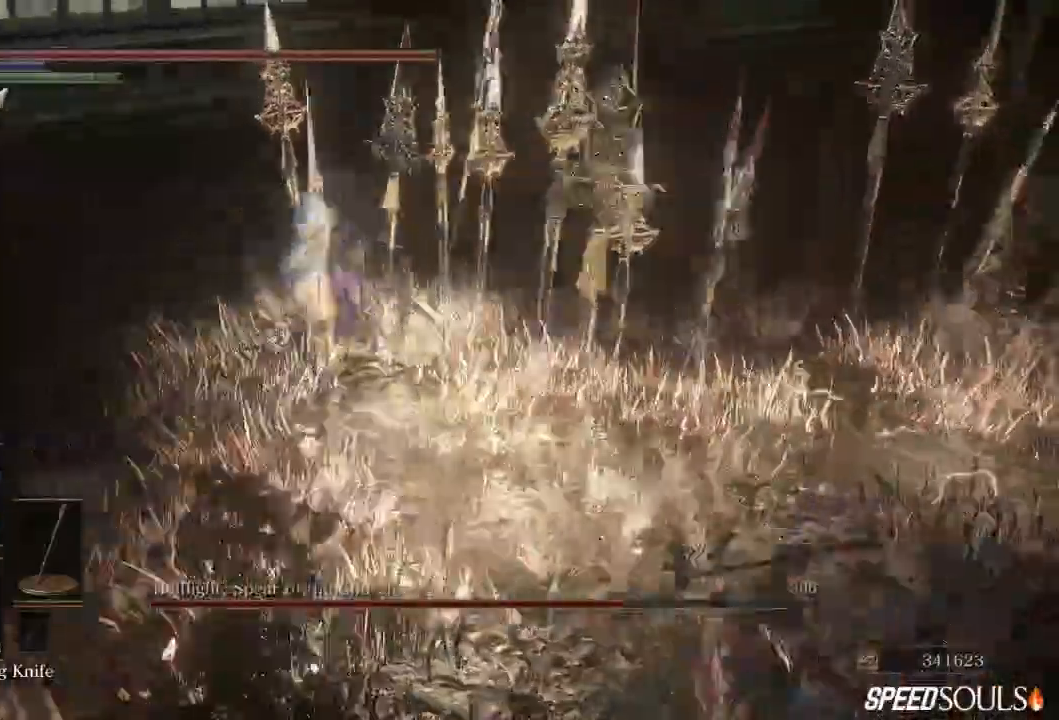
Gameplay with a controller (Xbox layout); each line is a JSON object with the inputs held at the frame after it. "events" lists button and stick changes between this image and that frame as [ms after this image, input, new state], when the widget could be followed in between.
{"buttons": [], "left_stick": "down-right", "right_stick": "center", "events": []}
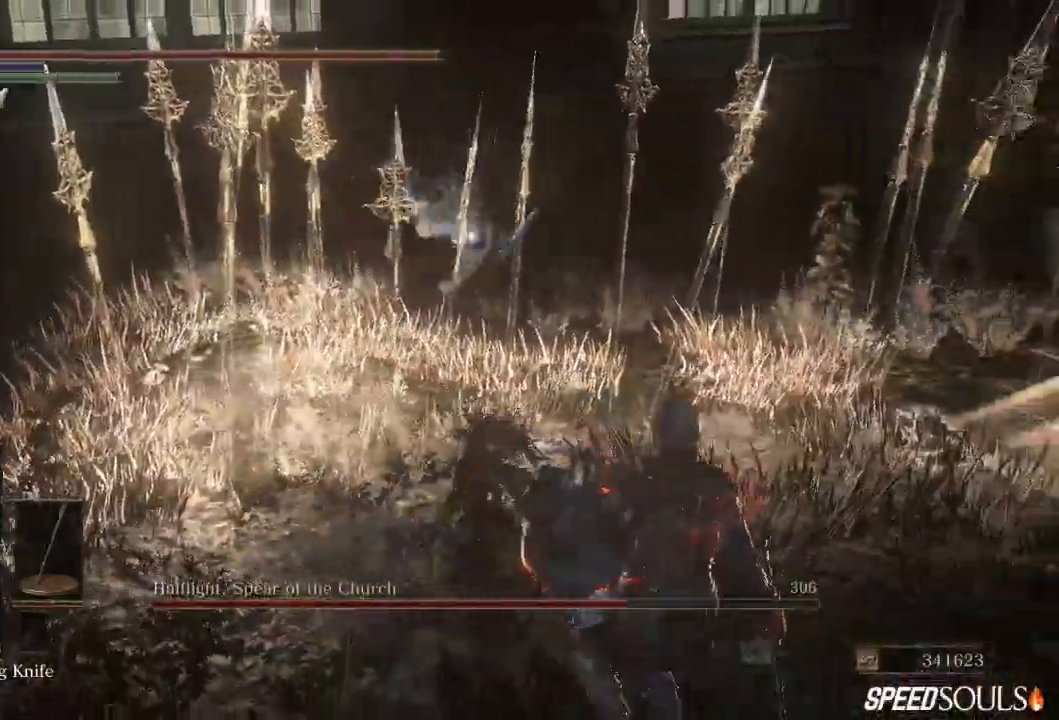
{"buttons": [], "left_stick": "down", "right_stick": "center", "events": [[150, "left_stick", "down"]]}
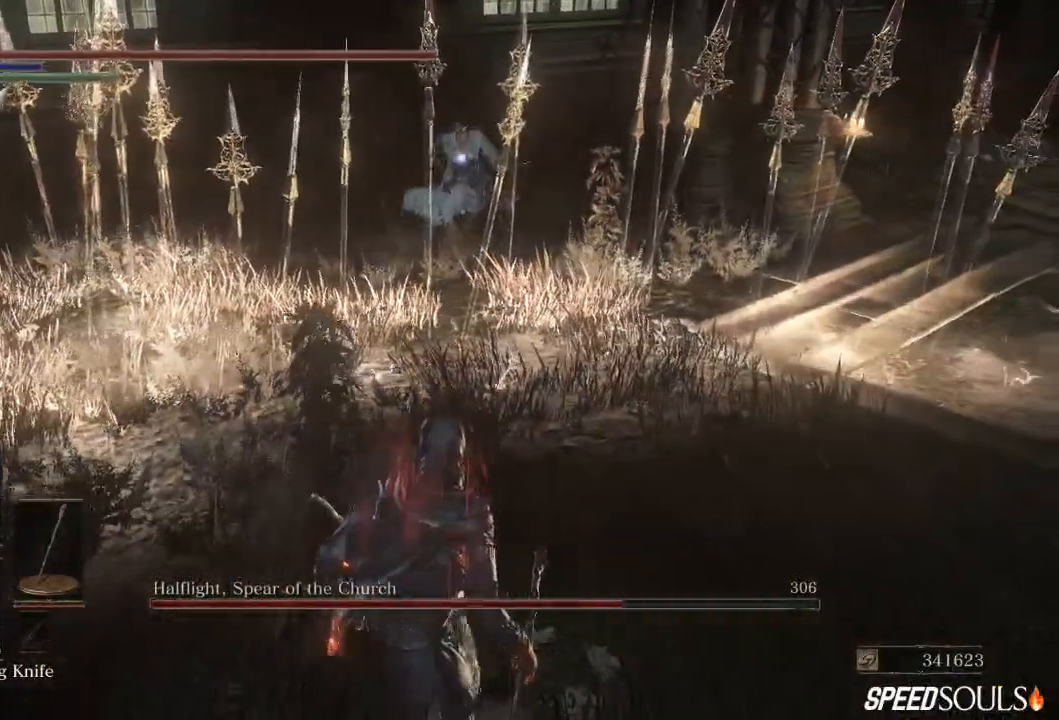
{"buttons": [], "left_stick": "down", "right_stick": "center", "events": [[100, "left_stick", "center"], [383, "left_stick", "down"]]}
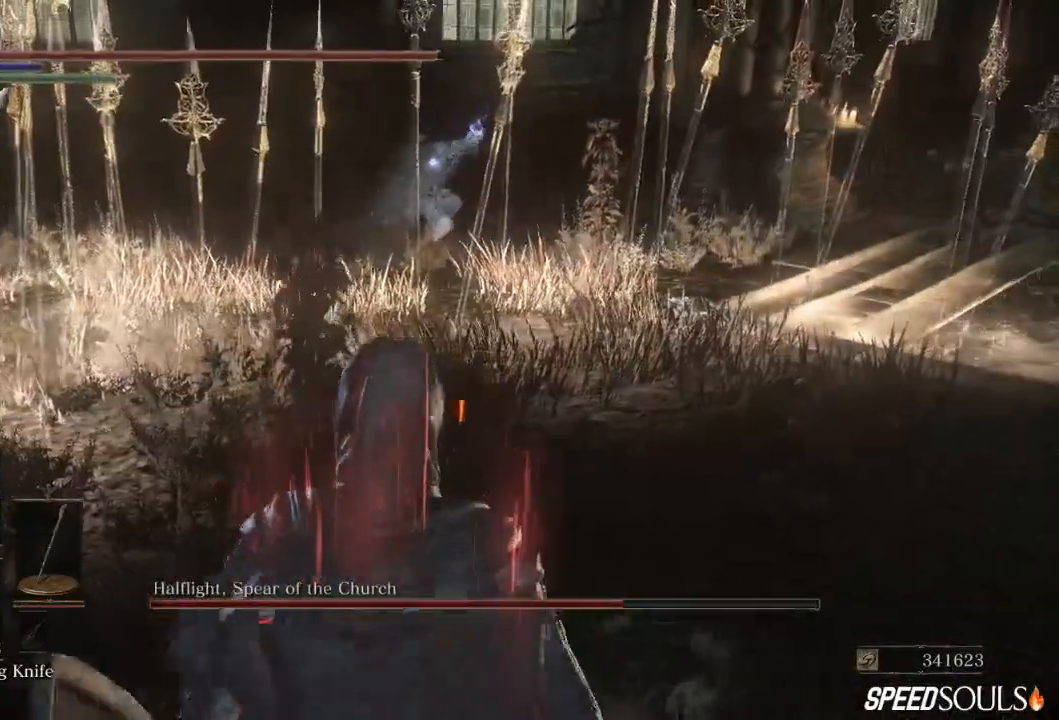
{"buttons": [], "left_stick": "right", "right_stick": "center", "events": [[200, "left_stick", "down-right"], [467, "left_stick", "right"]]}
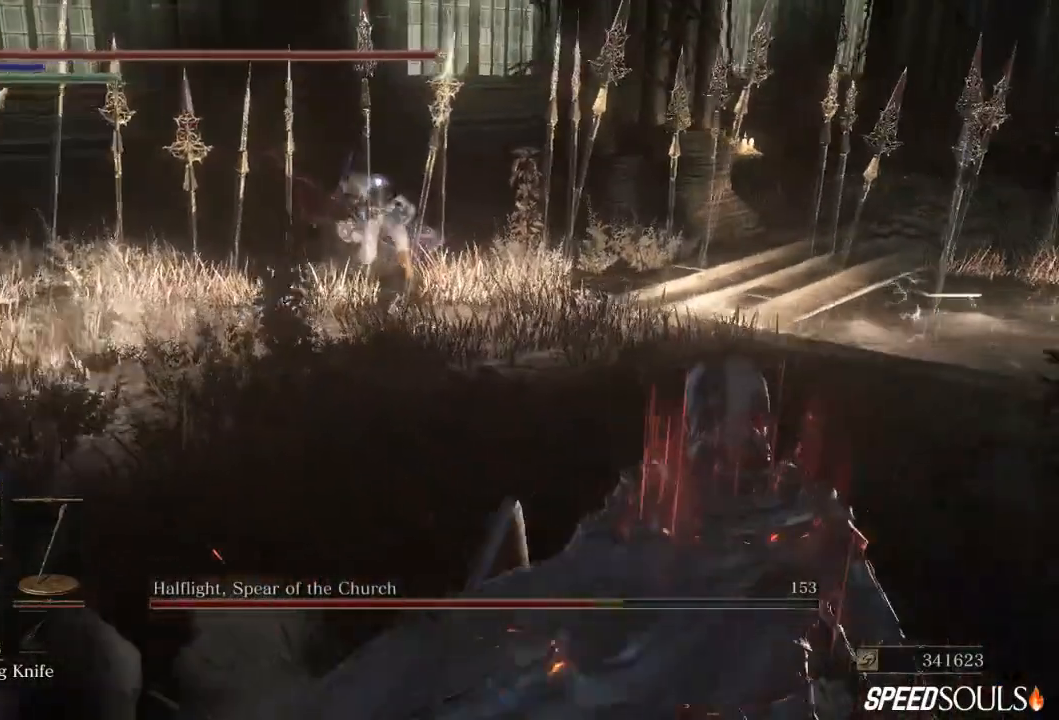
{"buttons": [], "left_stick": "right", "right_stick": "center", "events": []}
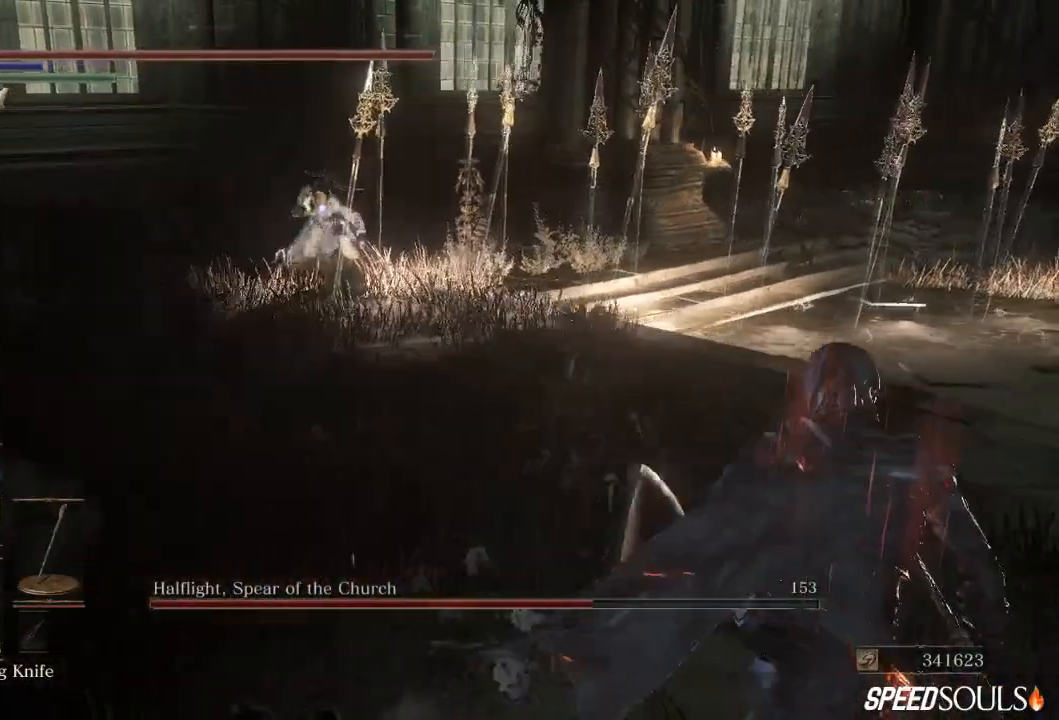
{"buttons": [], "left_stick": "down-right", "right_stick": "center", "events": [[400, "DPAD_DOWN", "down"], [417, "left_stick", "down-right"], [500, "DPAD_DOWN", "up"]]}